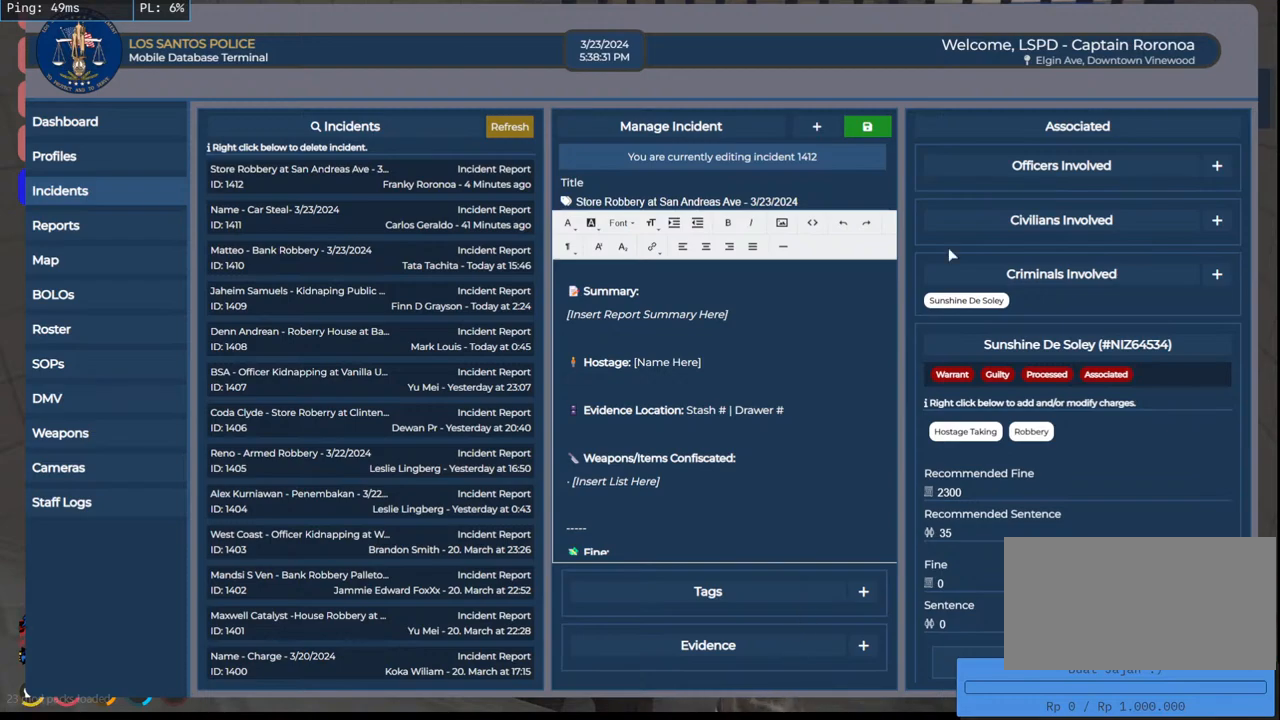
Gameplay with keyboard and mouse; each line is a JSON object with the keys and mouse buttons held at the frame after it. "events" lists presses ("down") and releases ("up") of "a", "ctrl", "d", "e", "q", "s", "shift", "space", "w", "mouse_left", "mouse_wheel", "mouse_right", "mouse_mb4" and "mouse_mb5" between this image and that frame as [ms after this image, input, new state], when the widget could be followed in between. "mouse_left", "mouse_wheel", "mouse_right", "mouse_mb4", "mouse_mb5" = the "left", "wheel", "right", "mb4", "mb5" buttons of the "mouse" list. No other keys are recorded. "wheel" means that the mouse wheel is clicked or scrolled. Mouse movement is not recorded.
{"keys": [], "mouse": ["mb4"], "events": []}
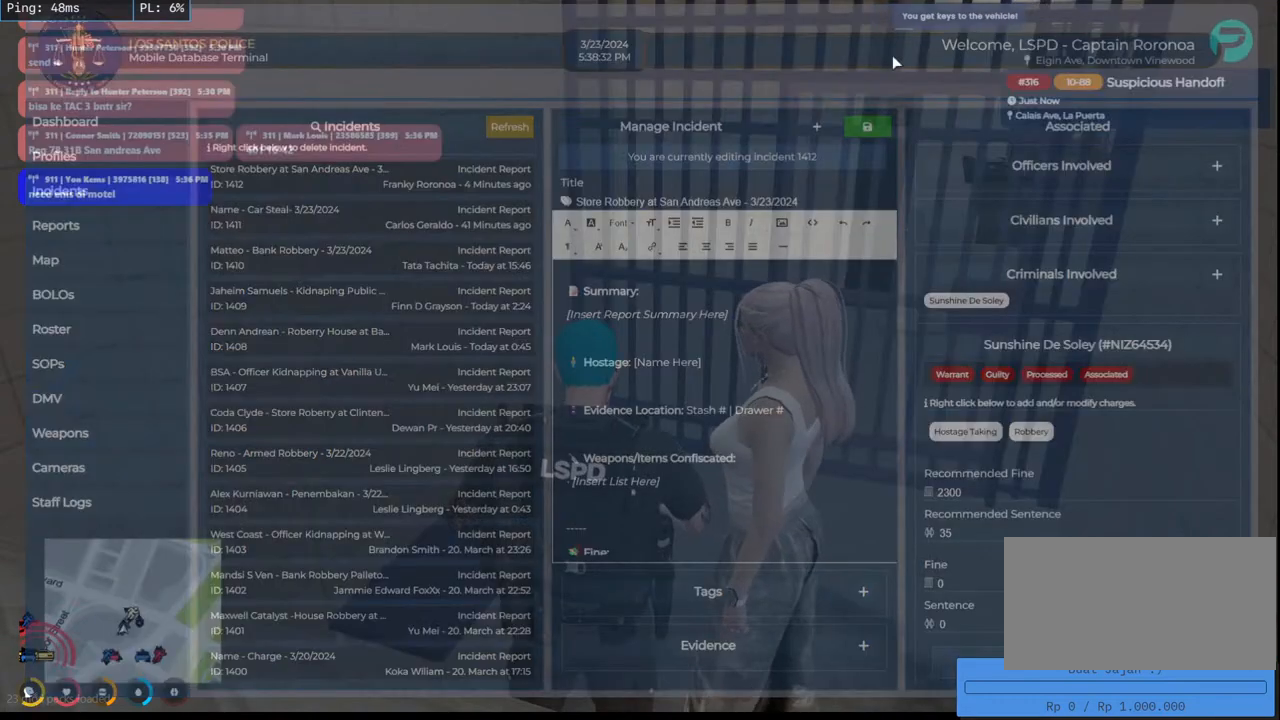
{"keys": [], "mouse": ["mb4"], "events": []}
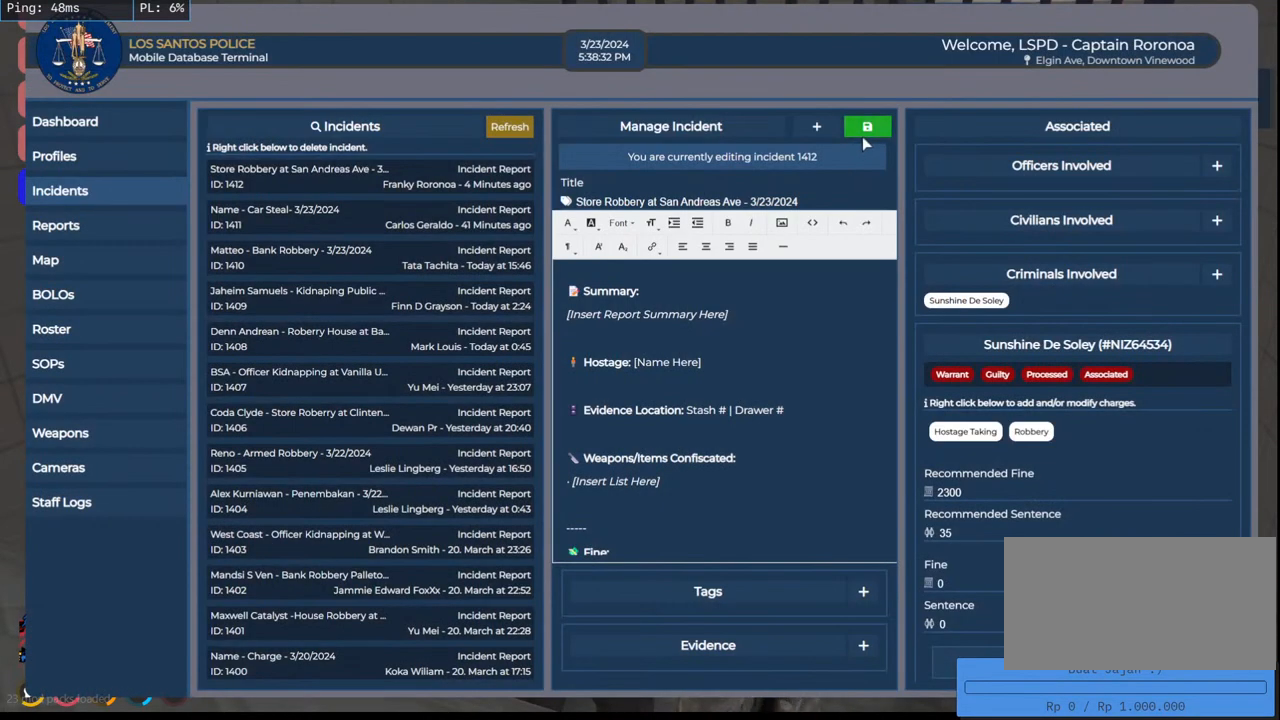
{"keys": [], "mouse": ["mb4"], "events": [[100, "mouse_left", "down"], [250, "mouse_left", "up"]]}
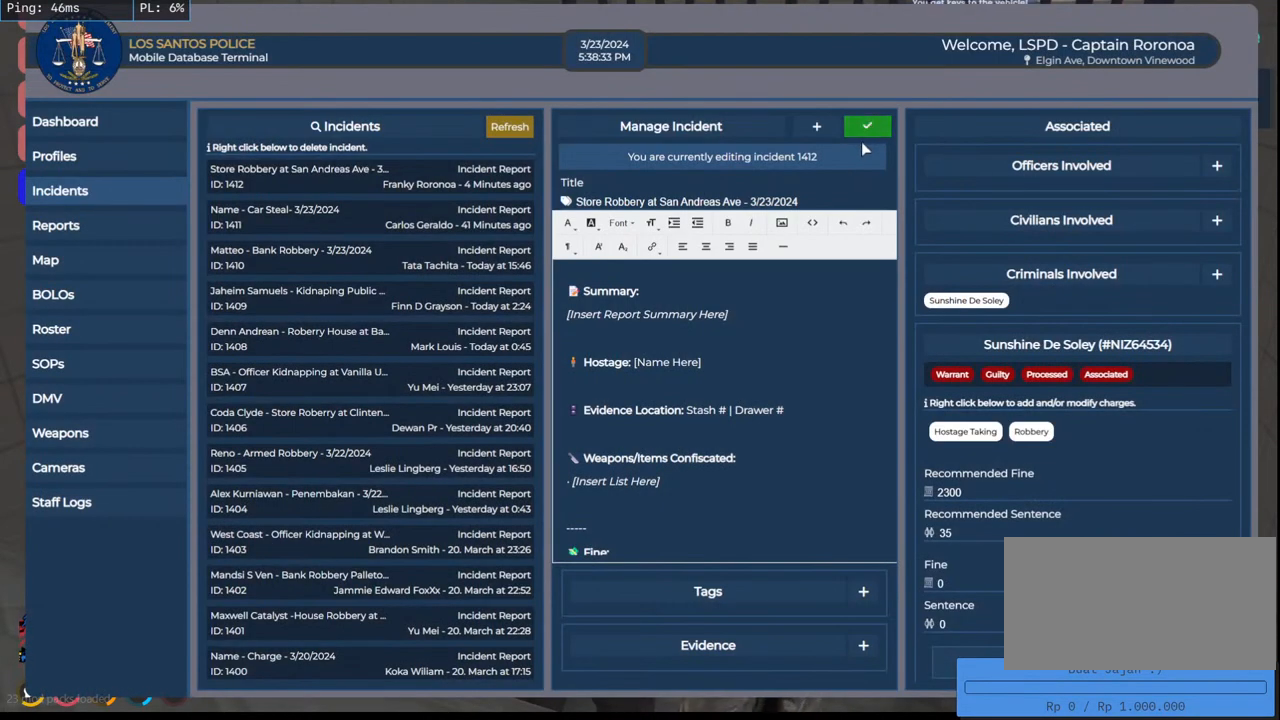
{"keys": [], "mouse": ["mb4"], "events": []}
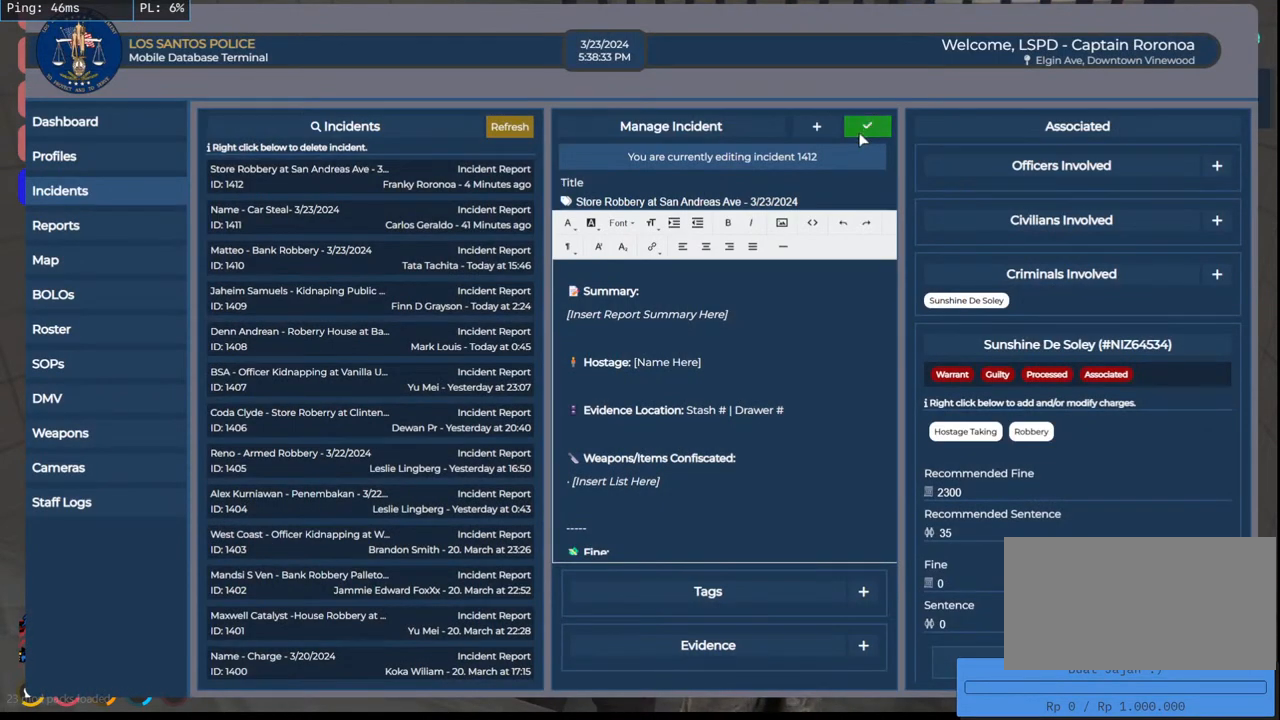
{"keys": [], "mouse": ["mb4"], "events": []}
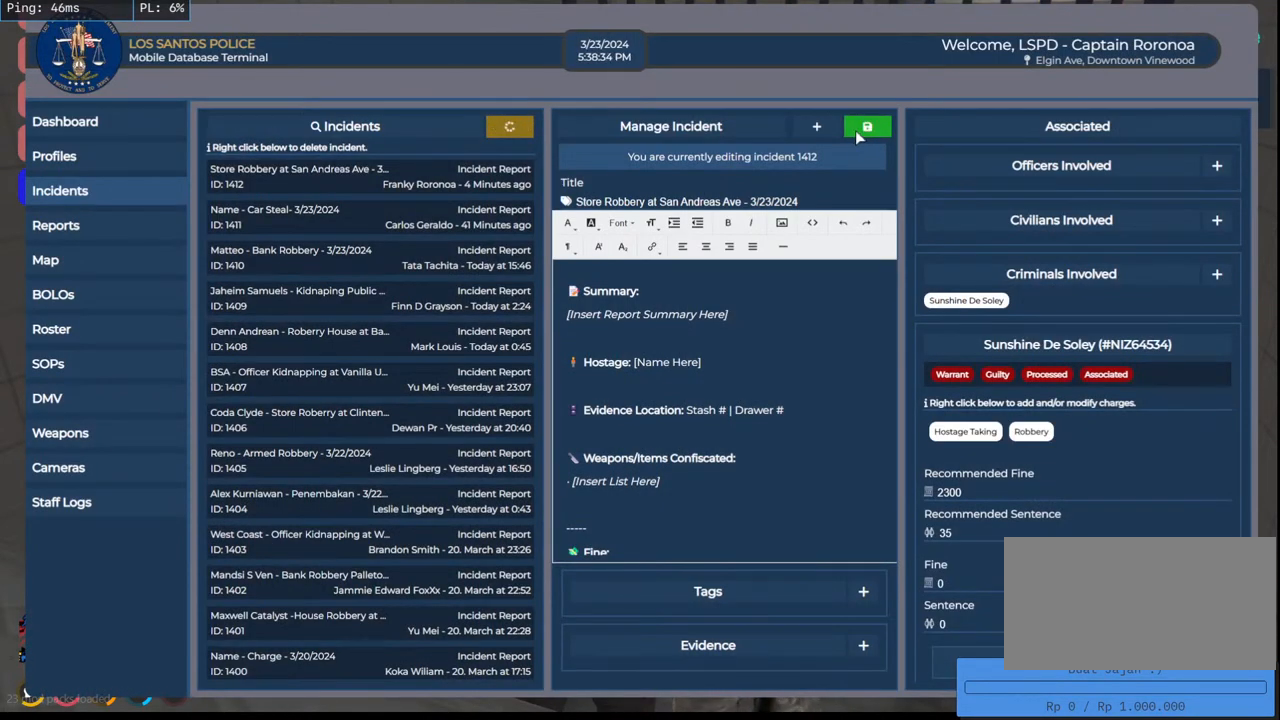
{"keys": [], "mouse": ["mb4"], "events": []}
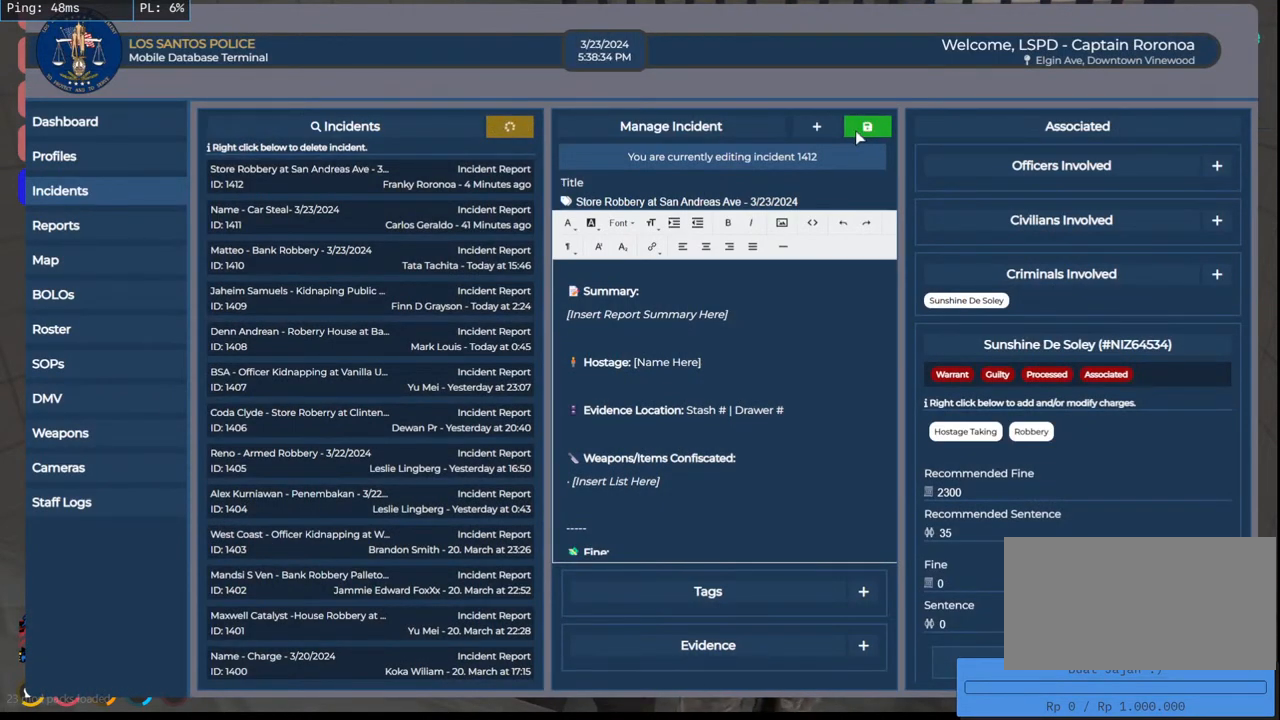
{"keys": [], "mouse": ["mb4"], "events": []}
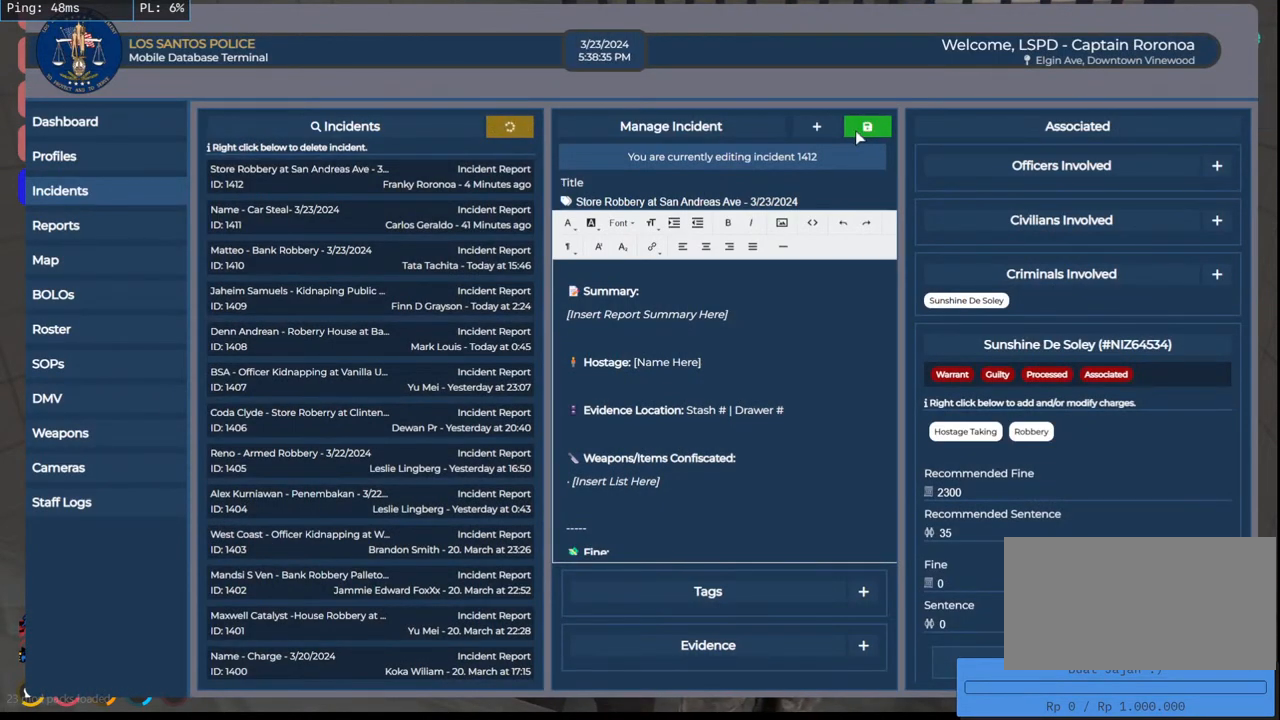
{"keys": [], "mouse": ["mb4"], "events": []}
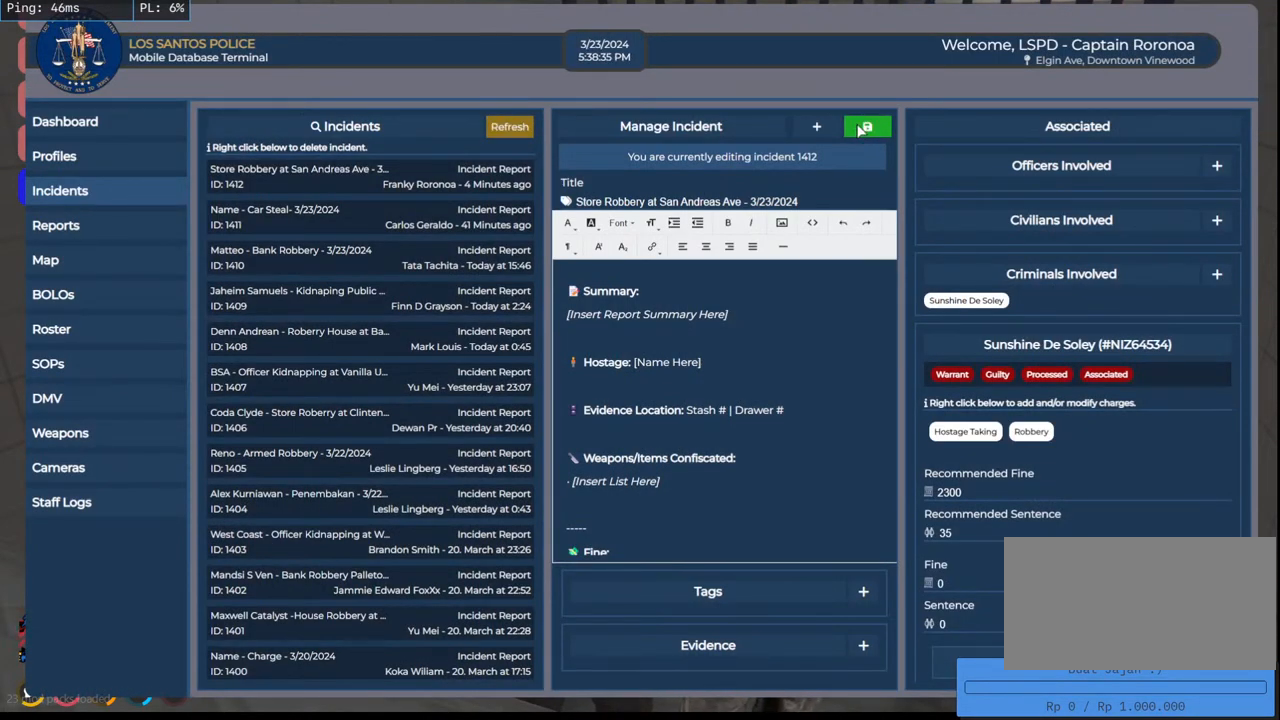
{"keys": [], "mouse": ["mb4"], "events": []}
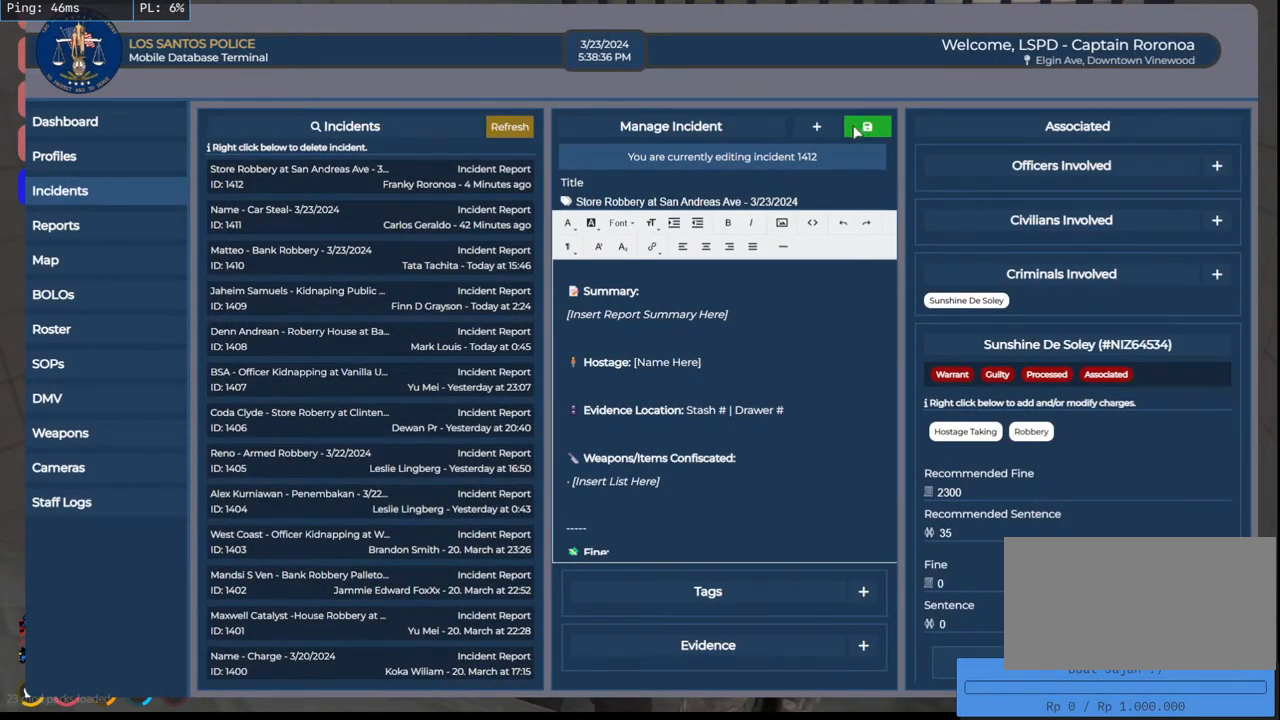
{"keys": [], "mouse": ["mb4"], "events": []}
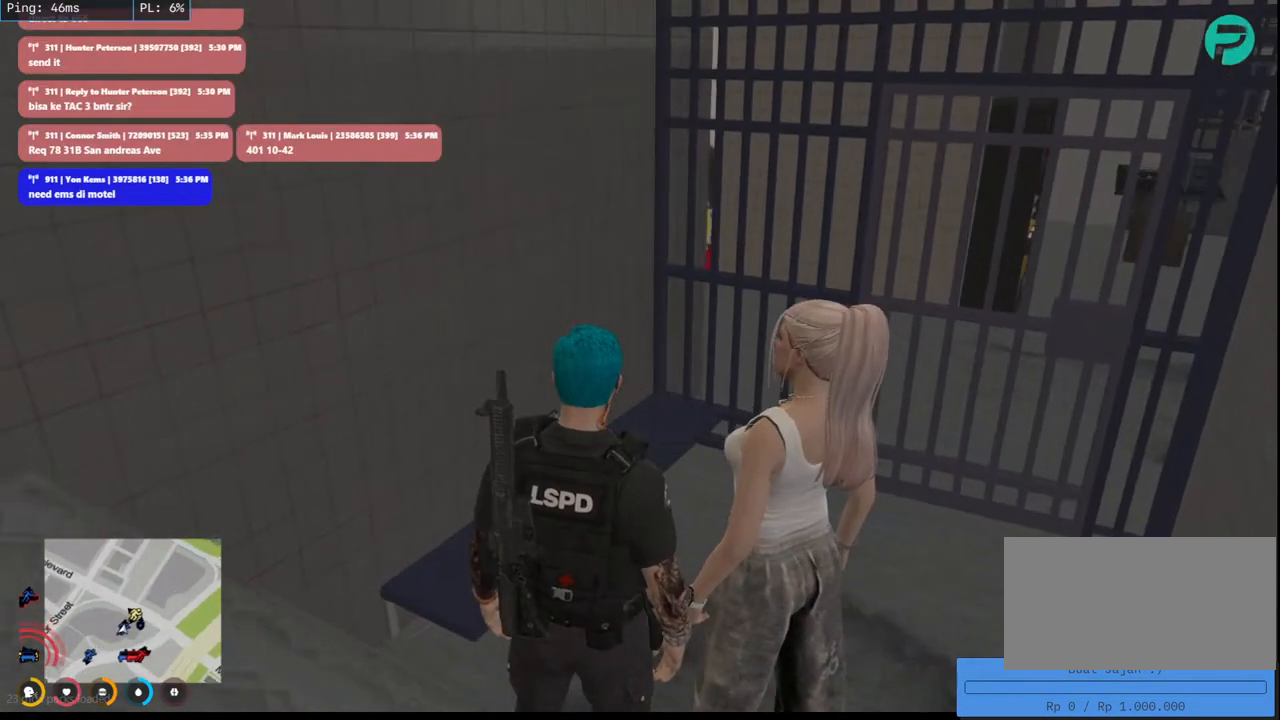
{"keys": [], "mouse": ["mb4"], "events": []}
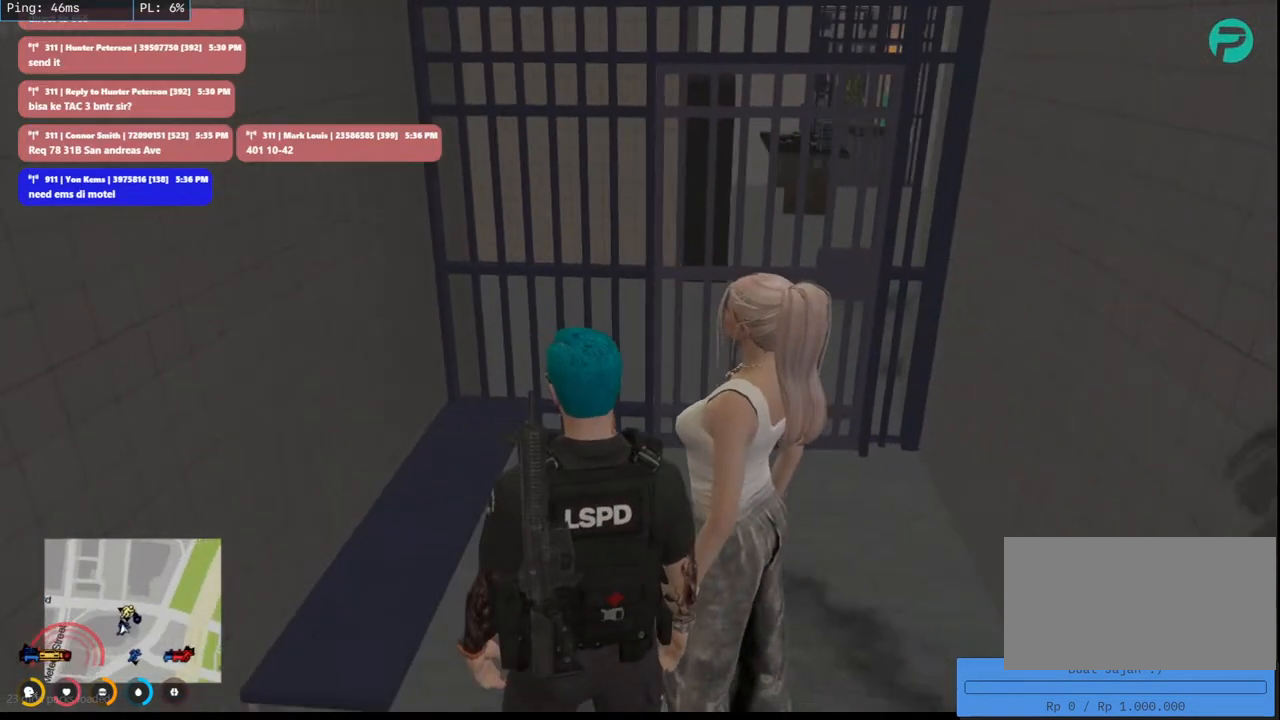
{"keys": [], "mouse": ["mb4"], "events": []}
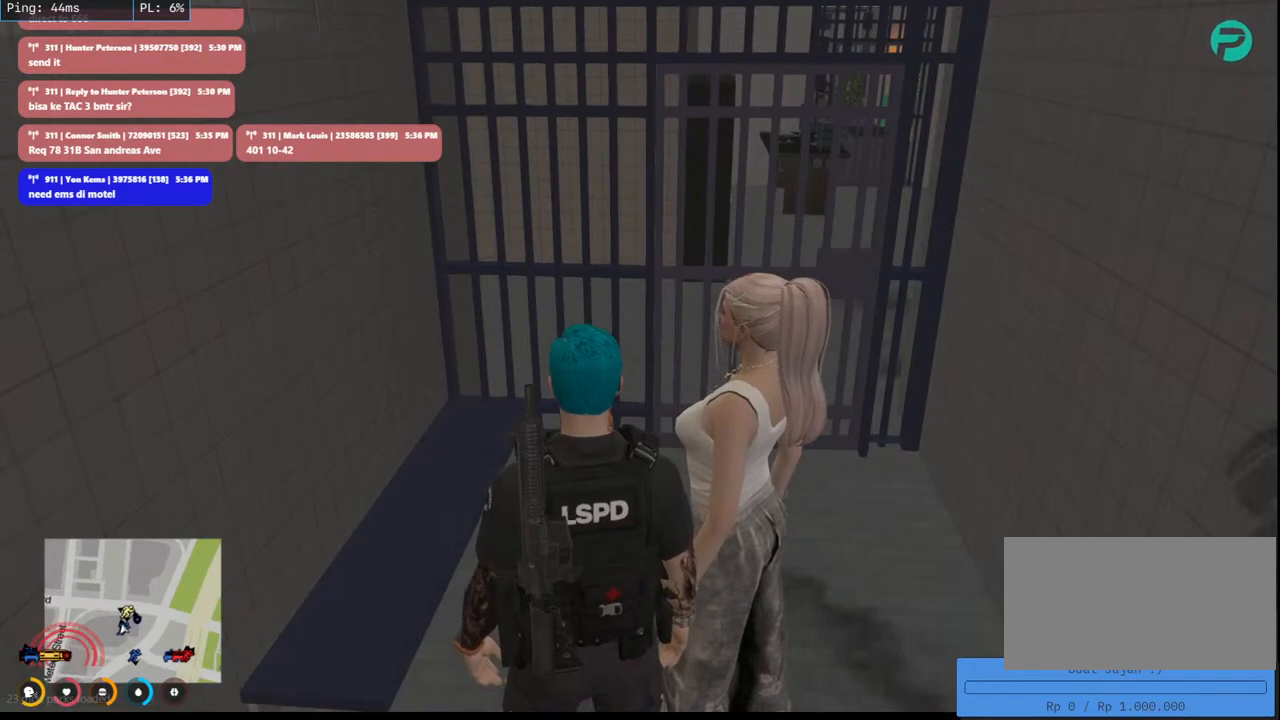
{"keys": [], "mouse": ["mb4"], "events": []}
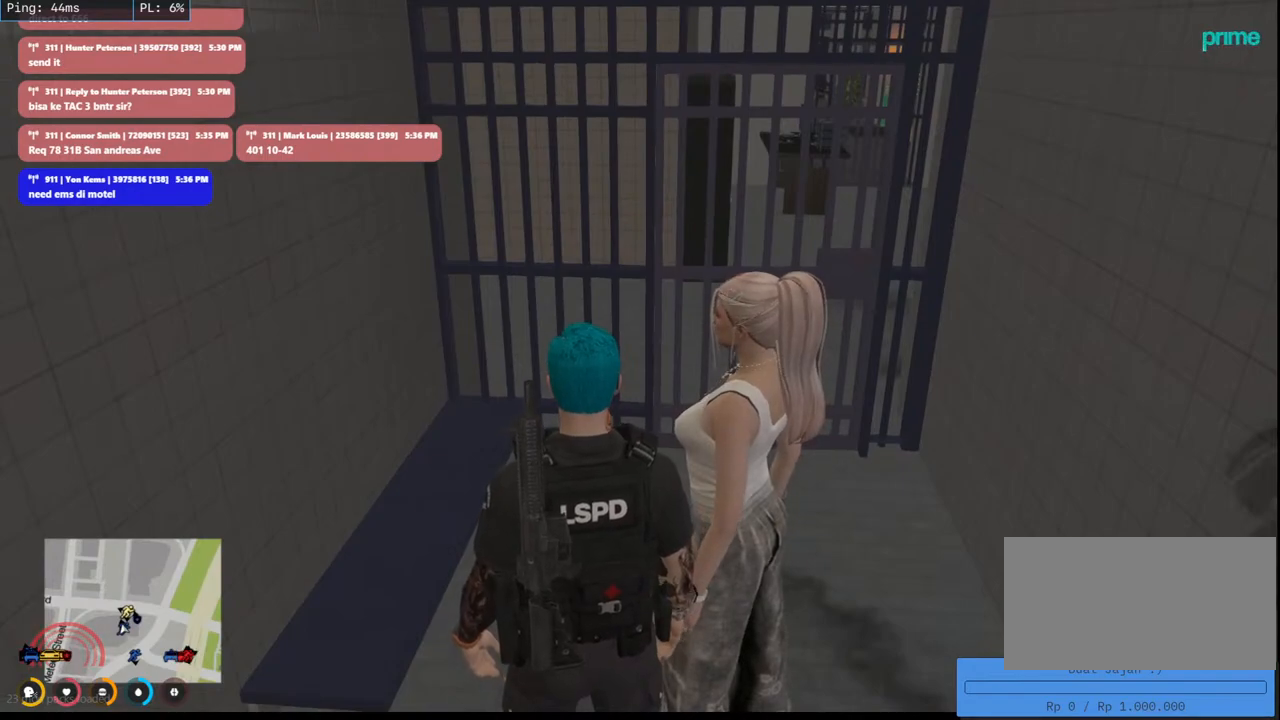
{"keys": [], "mouse": [], "events": [[33, "w", "down"], [183, "w", "up"], [416, "mouse_mb4", "up"]]}
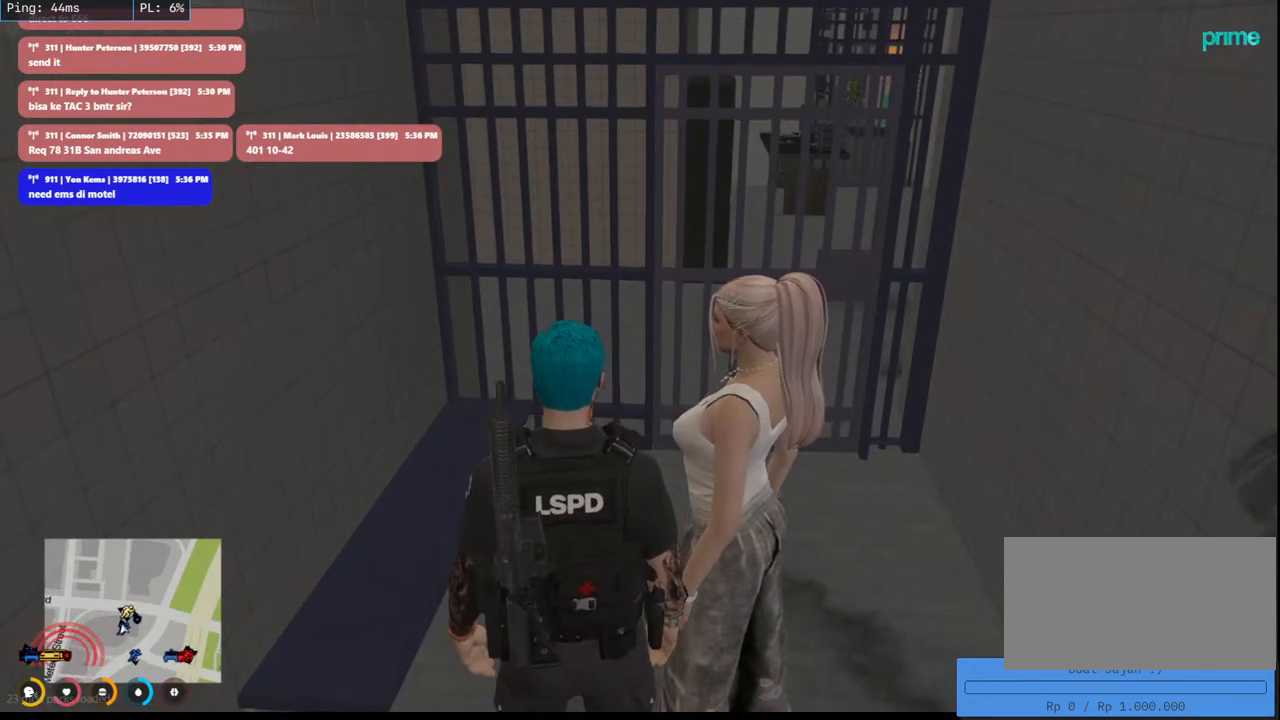
{"keys": [], "mouse": [], "events": []}
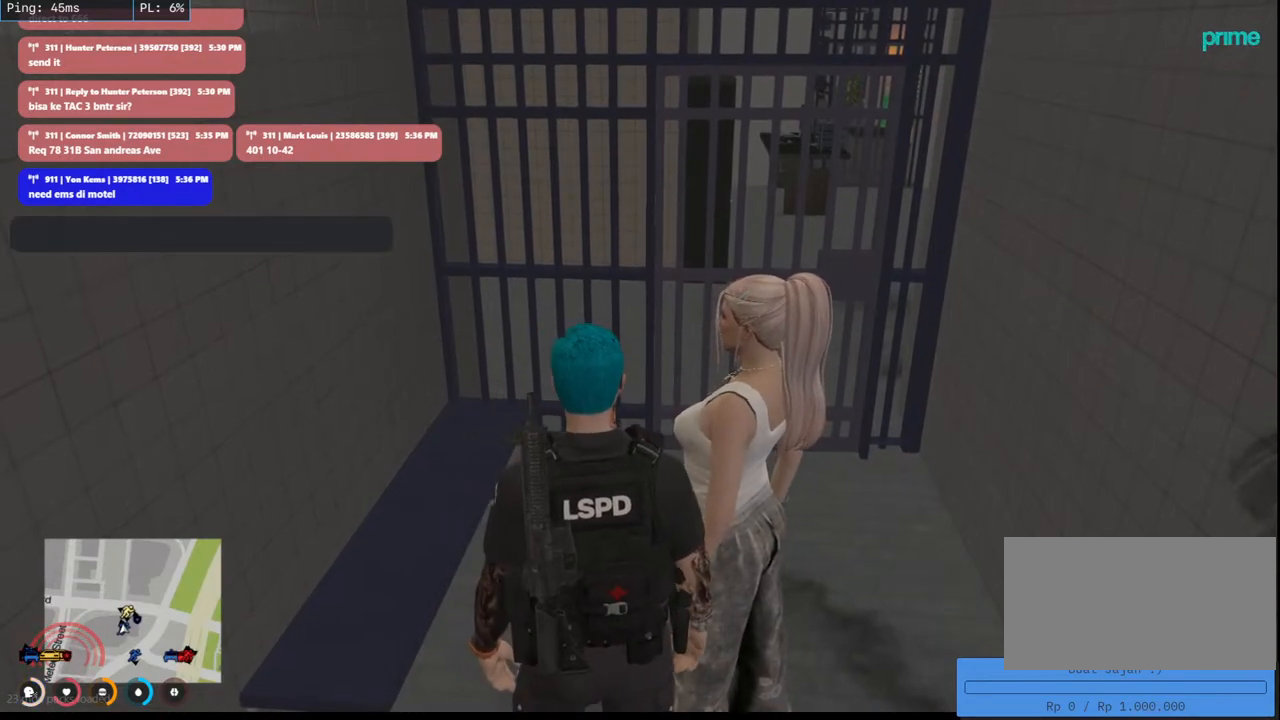
{"keys": ["w"], "mouse": [], "events": [[133, "e", "down"], [266, "e", "up"], [316, "space", "down"], [416, "space", "up"], [416, "w", "down"]]}
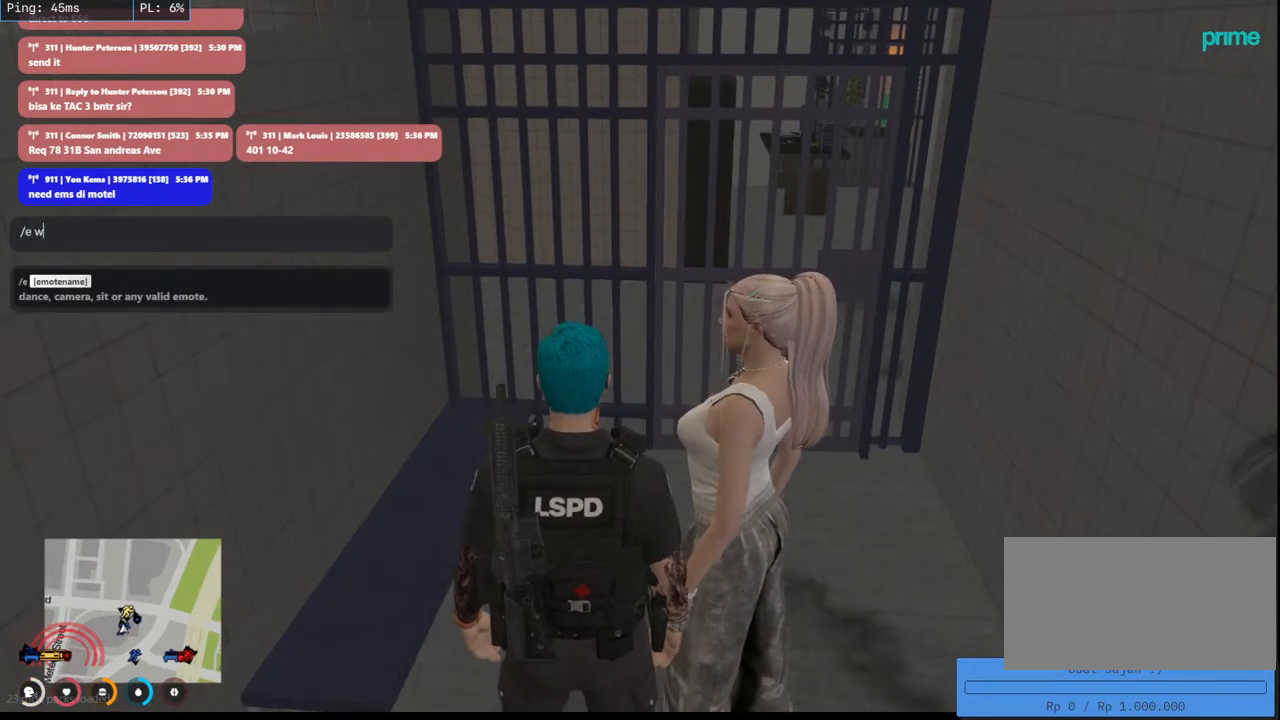
{"keys": [], "mouse": [], "events": [[16, "a", "down"], [100, "w", "up"], [150, "a", "up"]]}
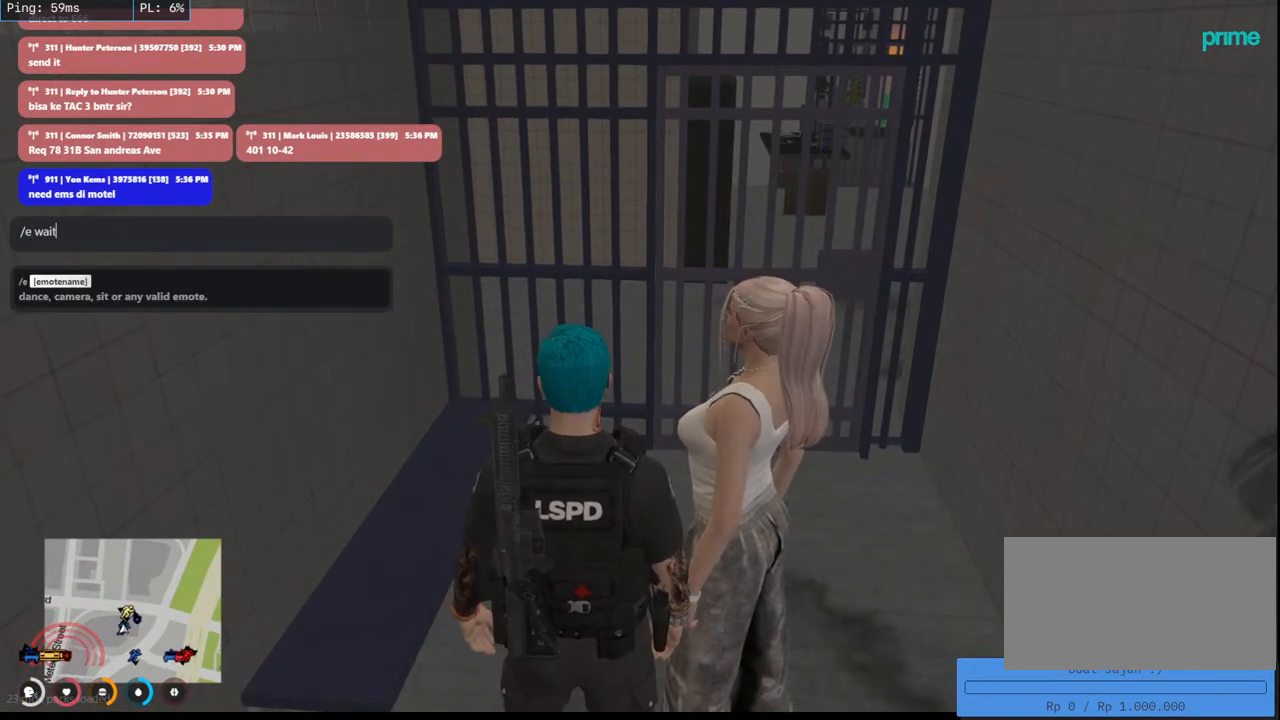
{"keys": [], "mouse": [], "events": []}
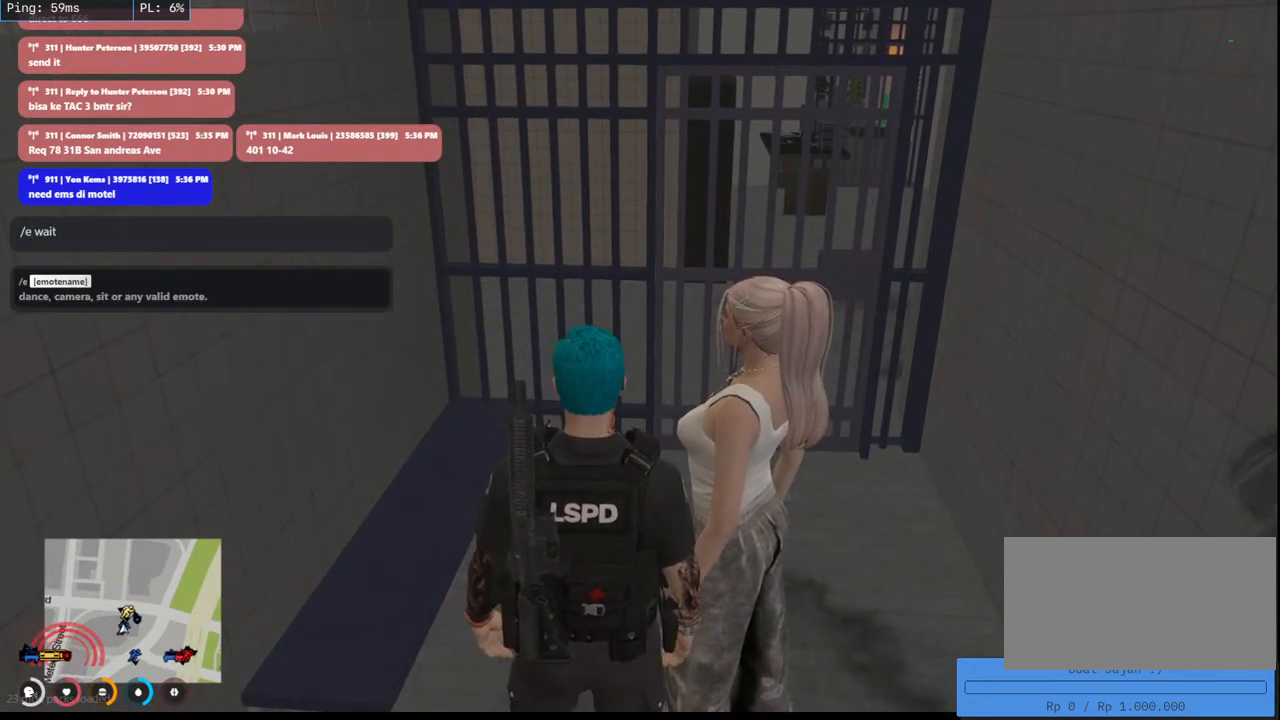
{"keys": [], "mouse": [], "events": []}